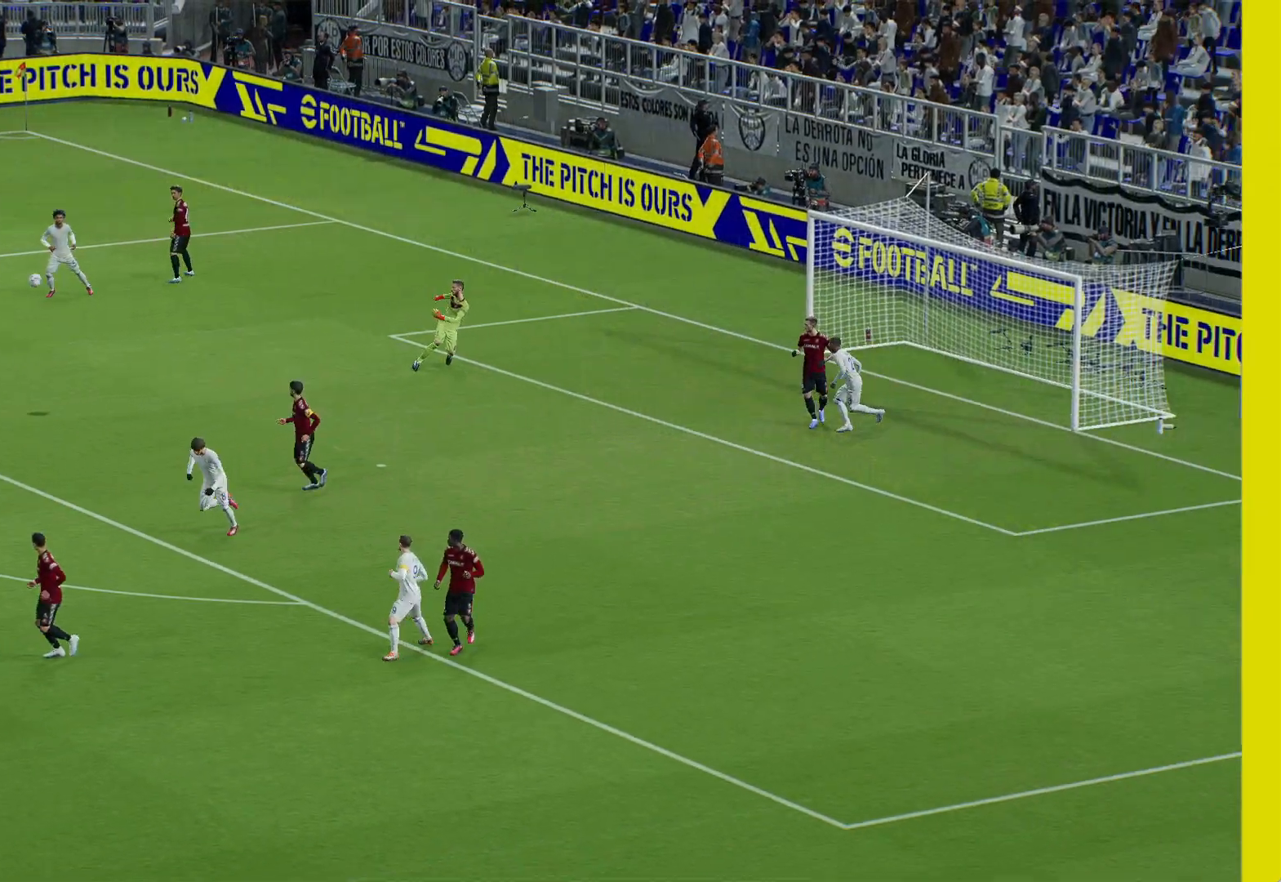
Gameplay with a controller (Xbox layout); each line is a JSON object with the inputs held at the frame after it. "events" lists button and stick changes between this image and that frame as [ms after this image, input, new state], when the widget could be followed in between.
{"buttons": ["A"], "left_stick": "center", "right_stick": "center", "events": [[50, "A", "up"], [133, "A", "down"], [200, "A", "up"], [283, "A", "down"], [383, "A", "up"], [467, "A", "down"]]}
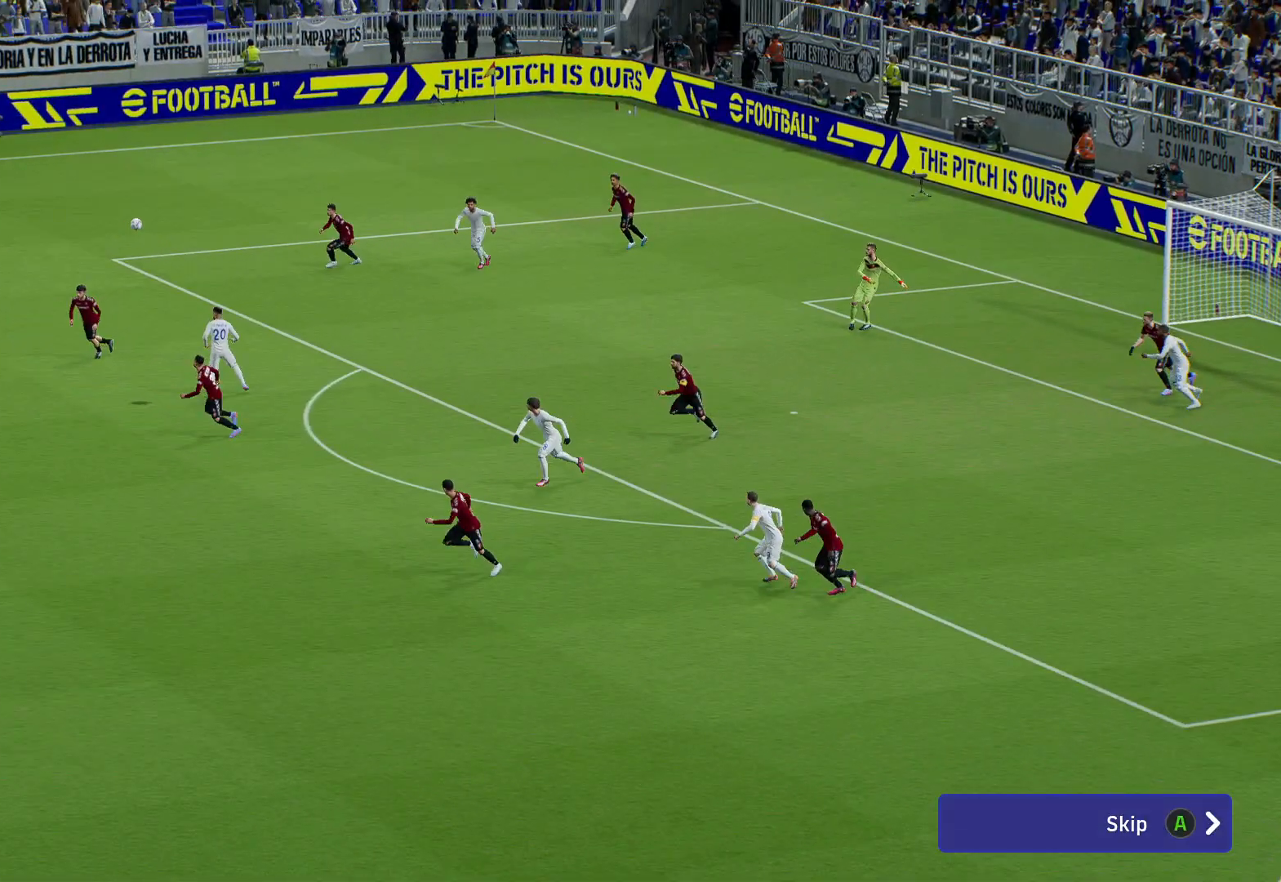
{"buttons": [], "left_stick": "center", "right_stick": "center", "events": [[33, "A", "up"], [117, "A", "down"], [200, "A", "up"]]}
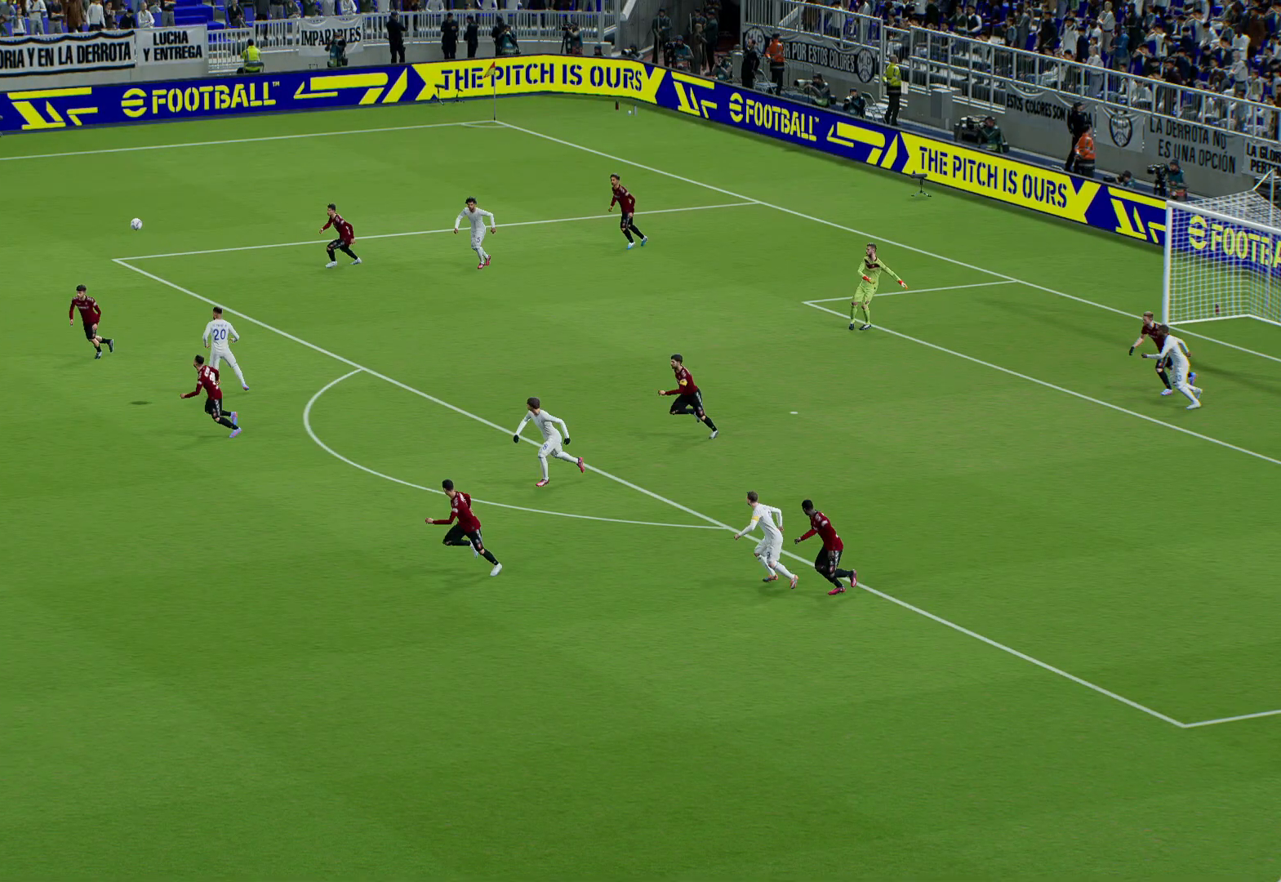
{"buttons": [], "left_stick": "center", "right_stick": "center", "events": []}
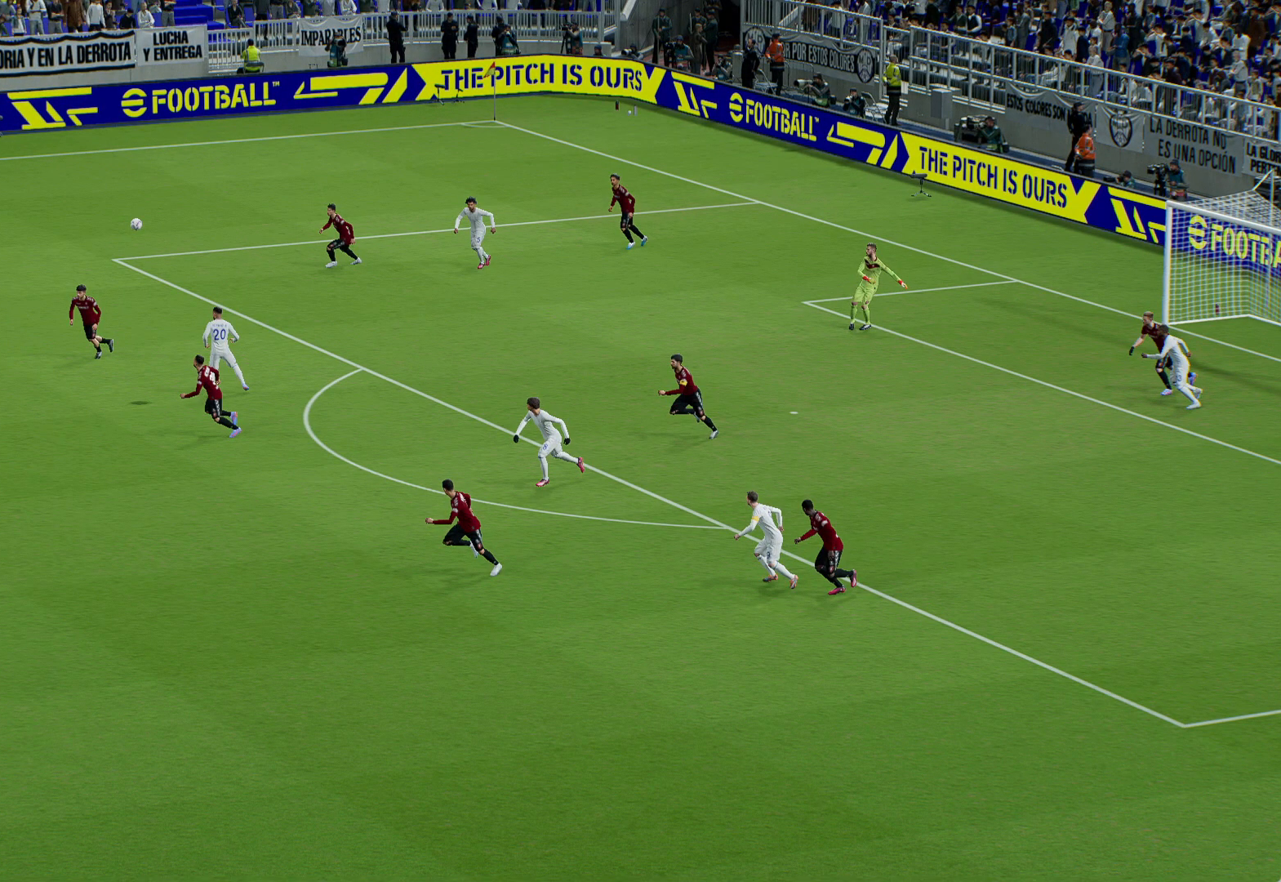
{"buttons": [], "left_stick": "center", "right_stick": "center", "events": []}
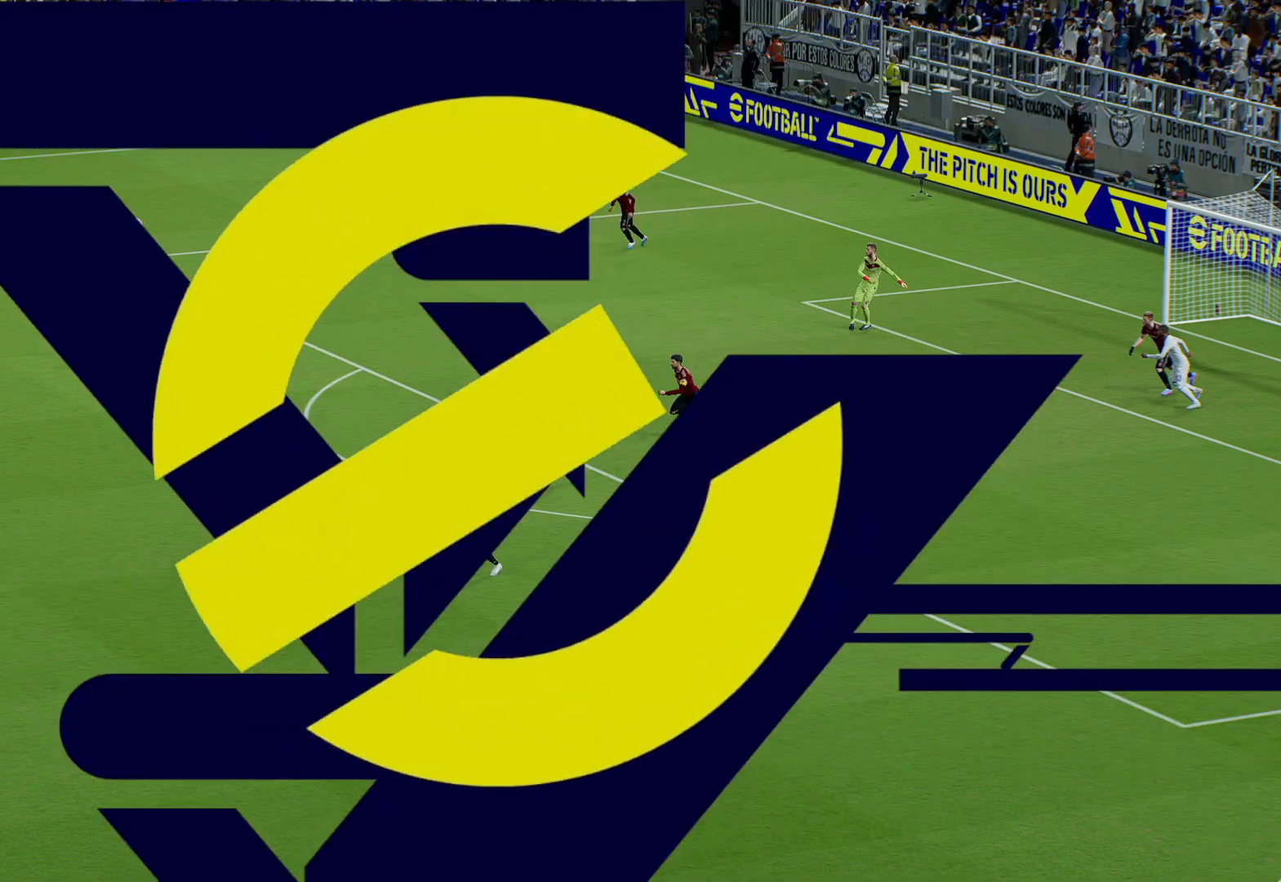
{"buttons": [], "left_stick": "center", "right_stick": "center", "events": []}
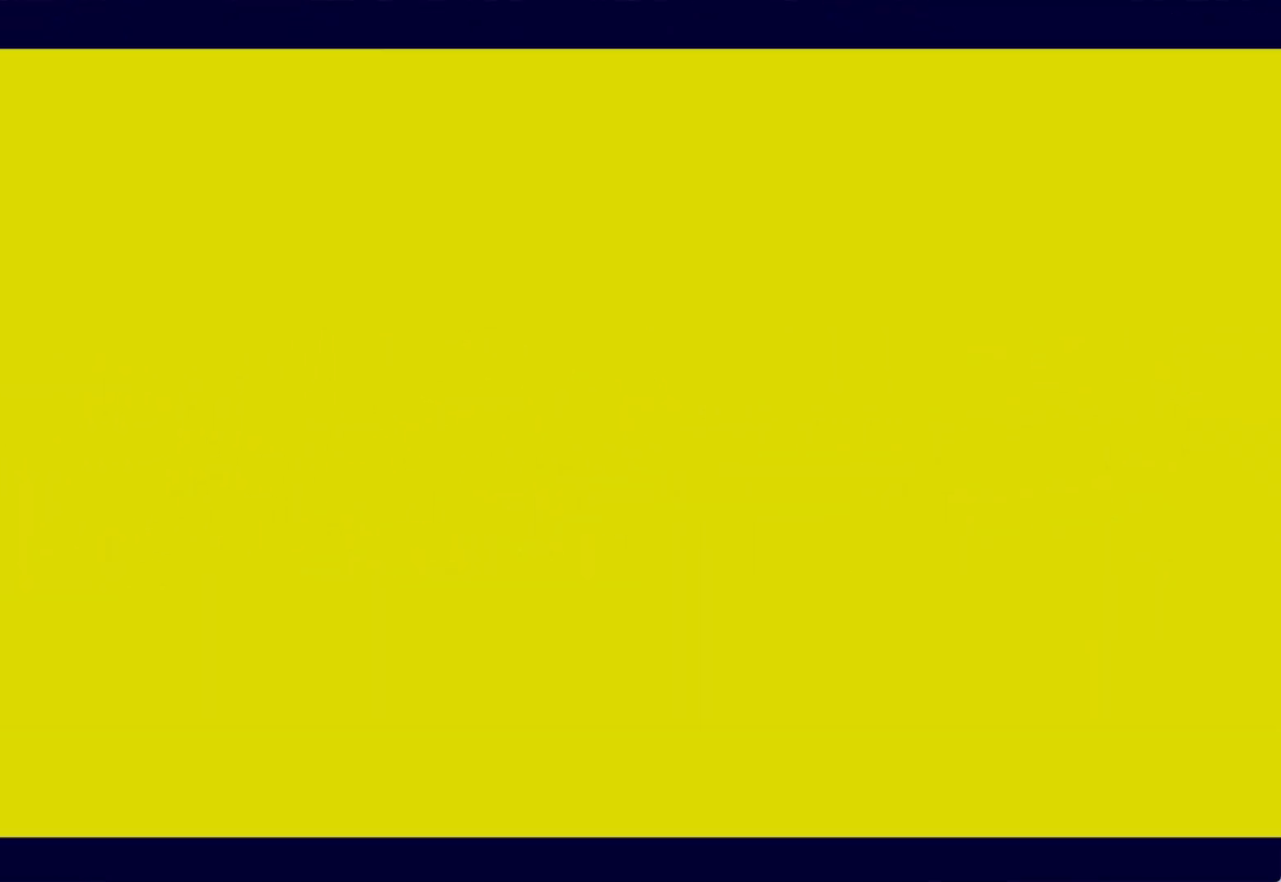
{"buttons": [], "left_stick": "center", "right_stick": "center", "events": []}
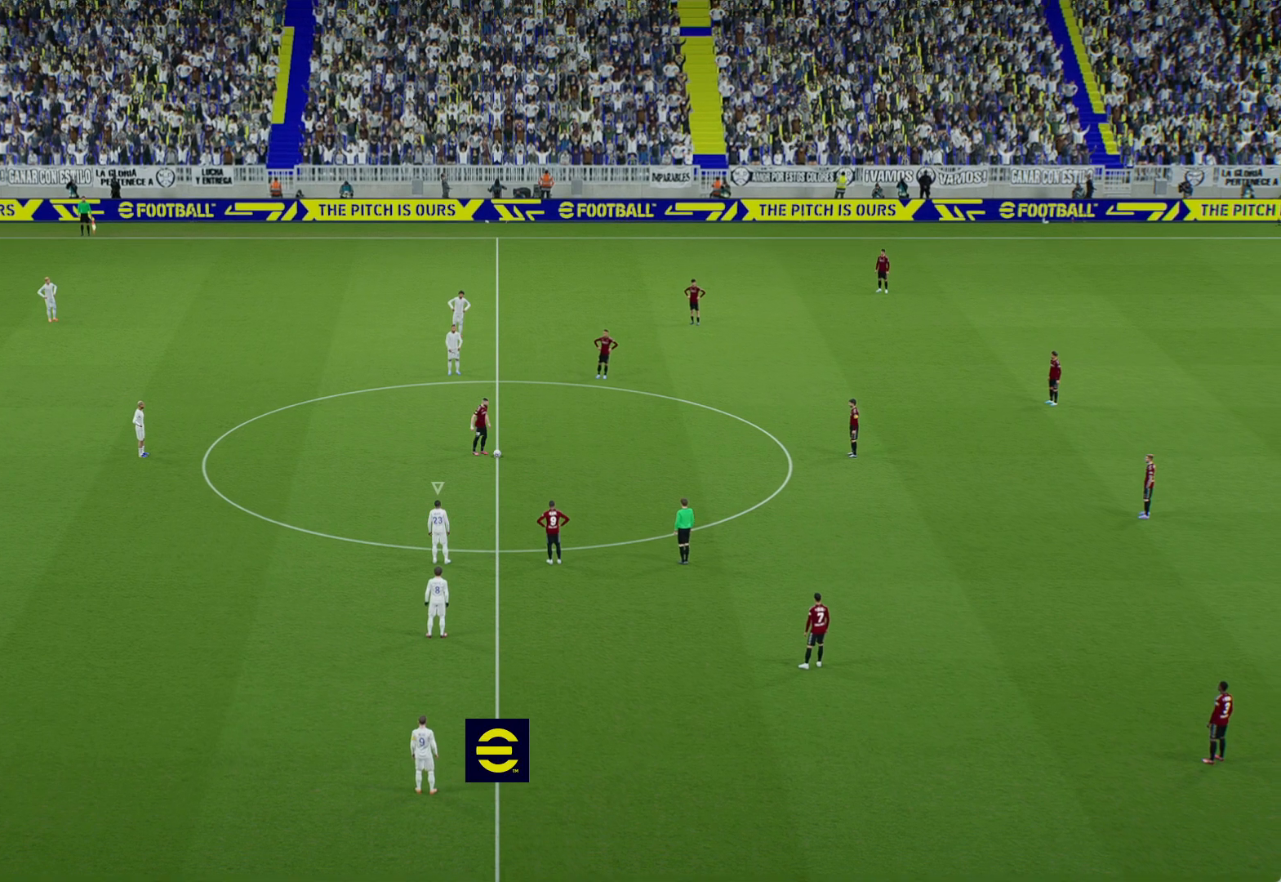
{"buttons": [], "left_stick": "center", "right_stick": "center", "events": []}
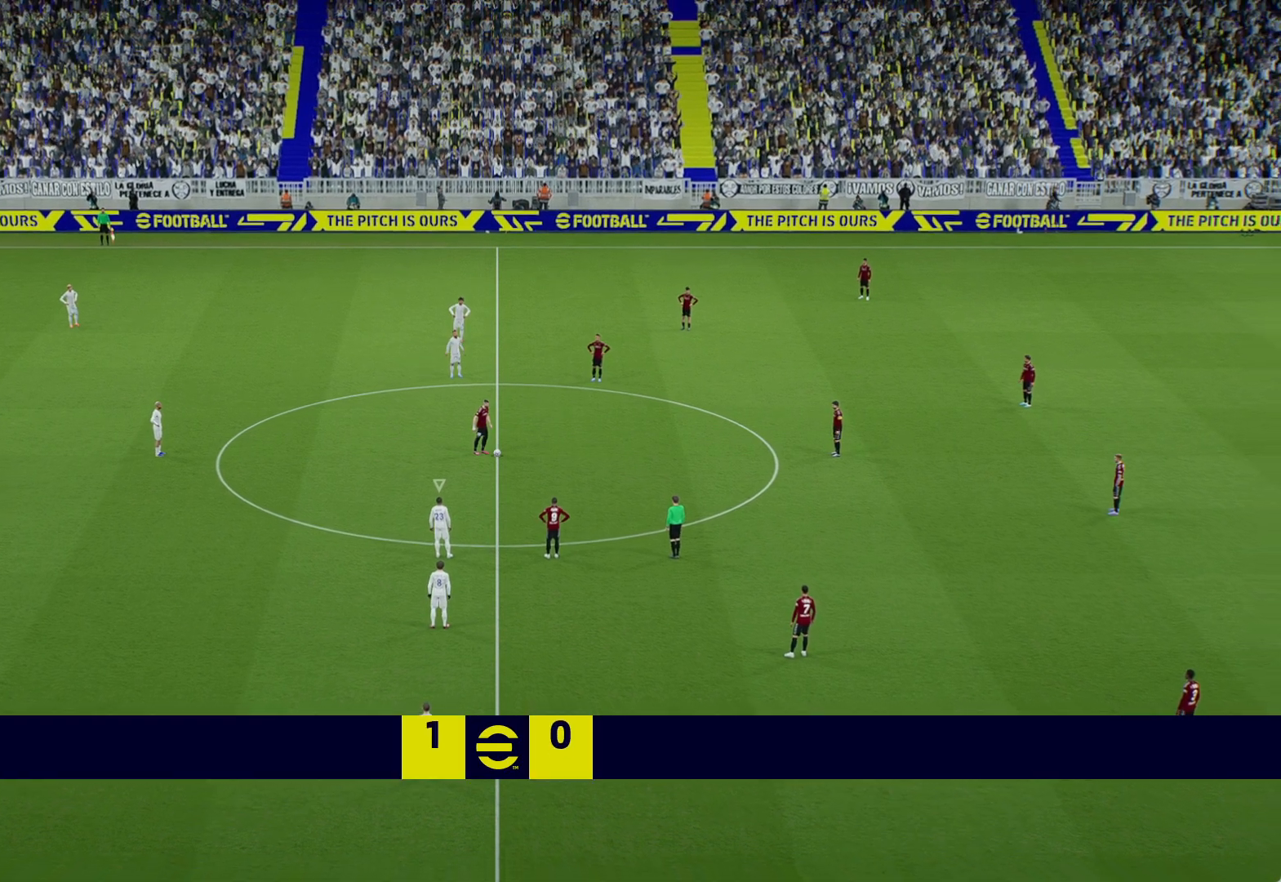
{"buttons": ["A", "R1"], "left_stick": "center", "right_stick": "center", "events": [[33, "A", "down"], [117, "R1", "down"]]}
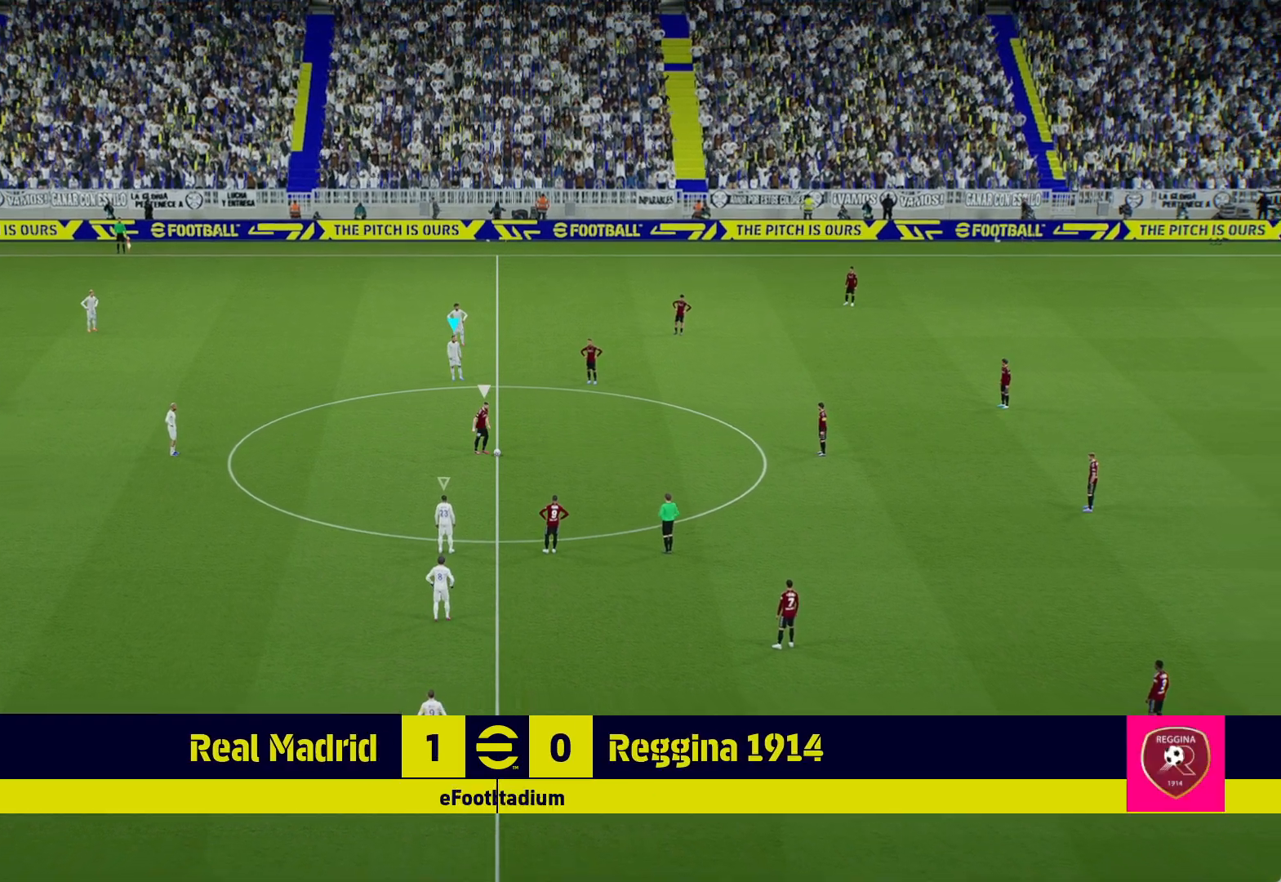
{"buttons": ["A", "R1"], "left_stick": "center", "right_stick": "center", "events": [[133, "R1", "up"], [300, "R1", "down"]]}
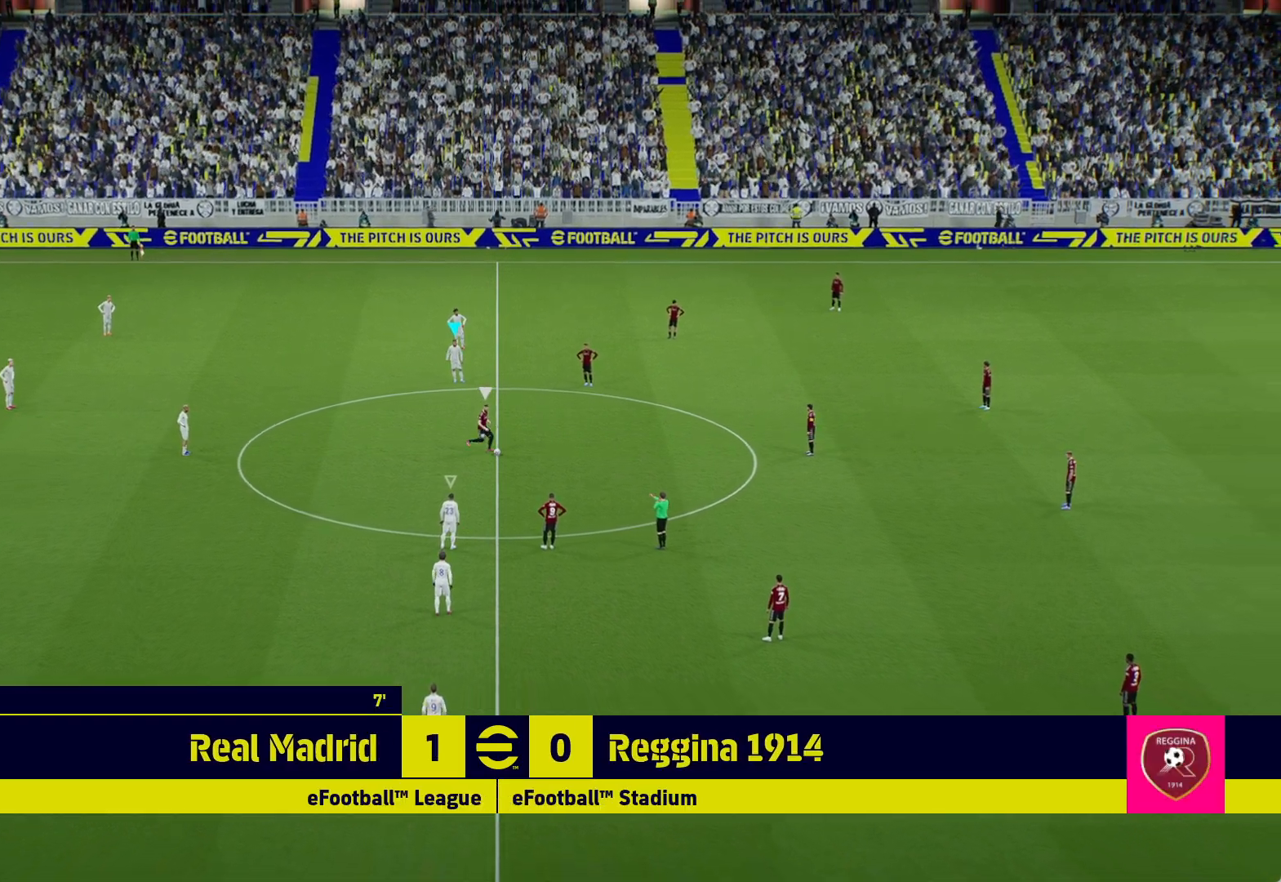
{"buttons": ["A", "R1"], "left_stick": "center", "right_stick": "center", "events": []}
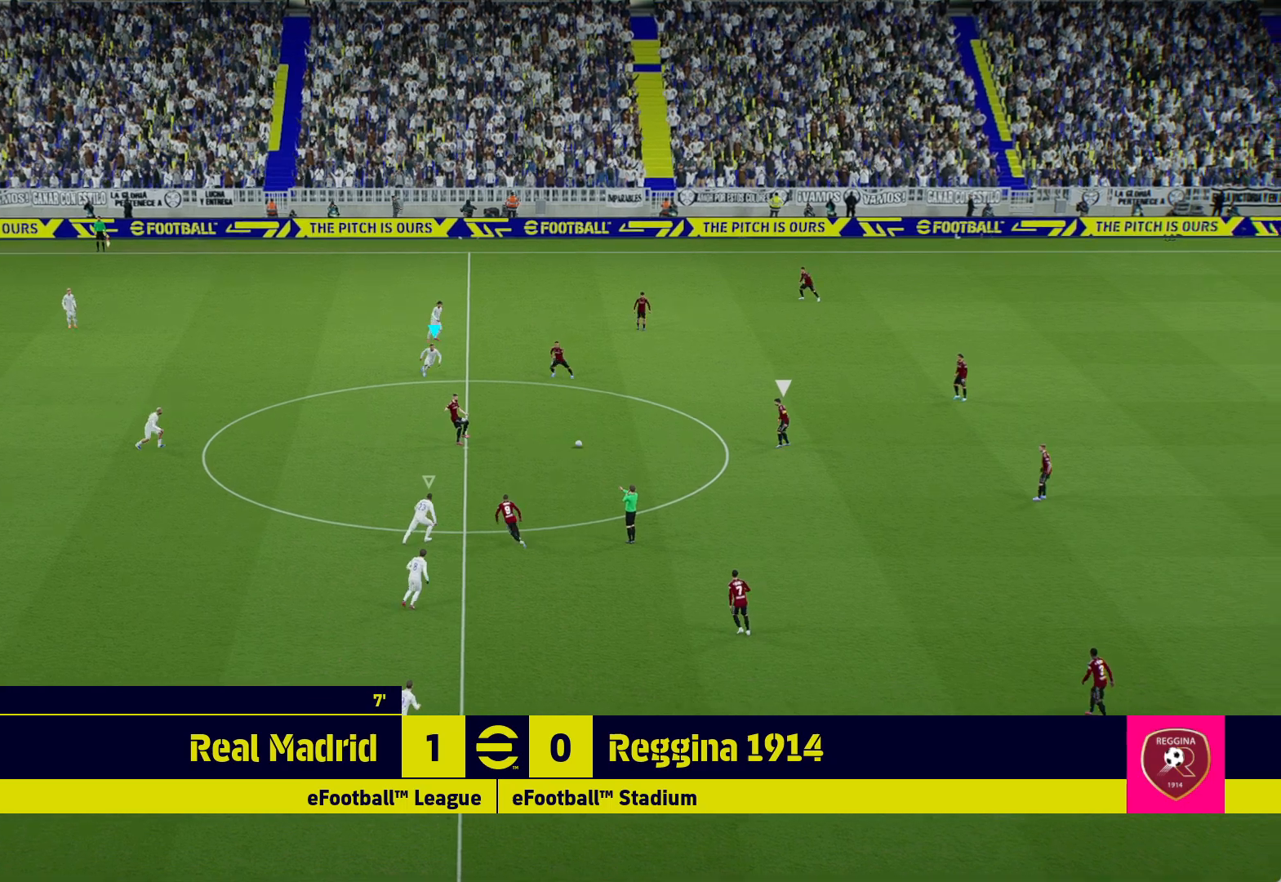
{"buttons": ["A", "R1"], "left_stick": "center", "right_stick": "center", "events": []}
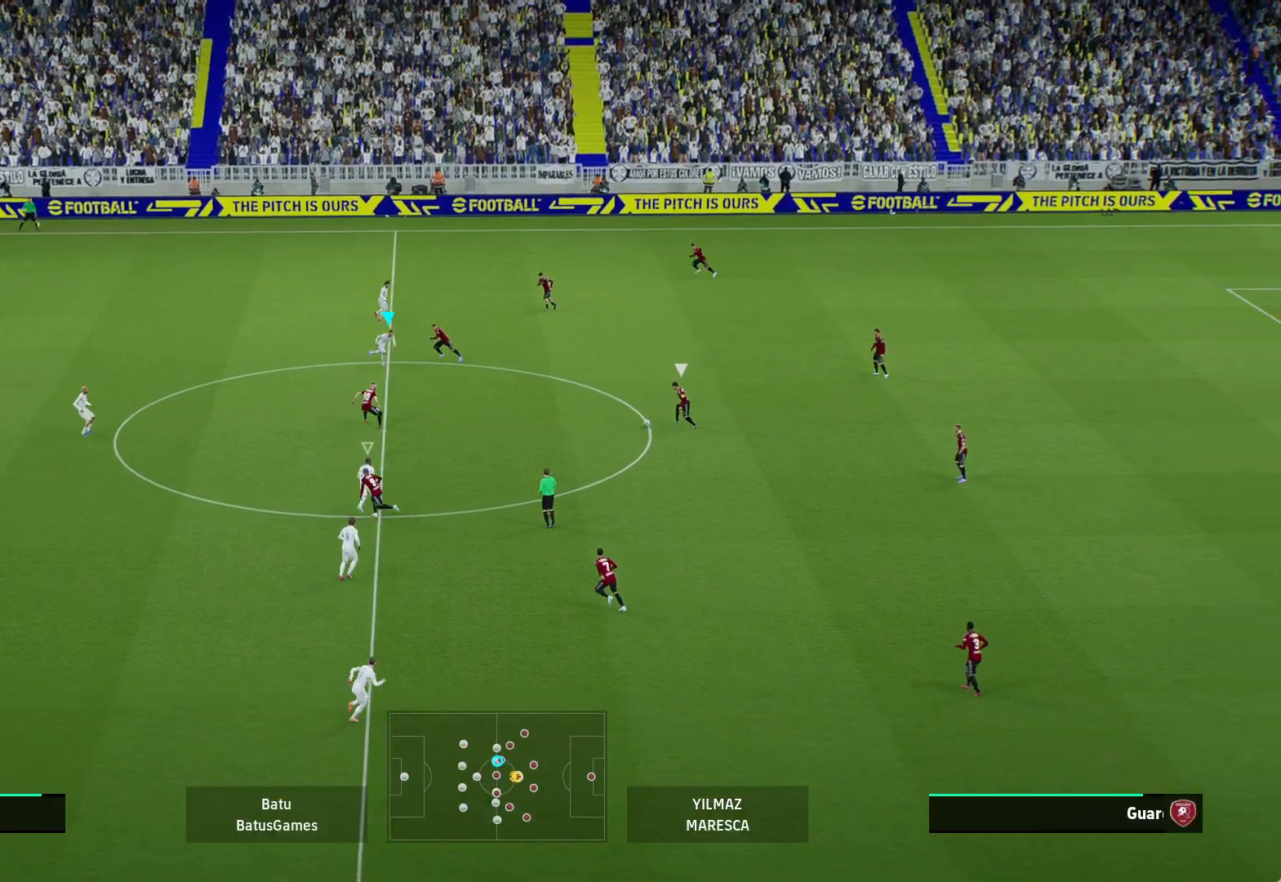
{"buttons": ["A", "R1"], "left_stick": "center", "right_stick": "center", "events": []}
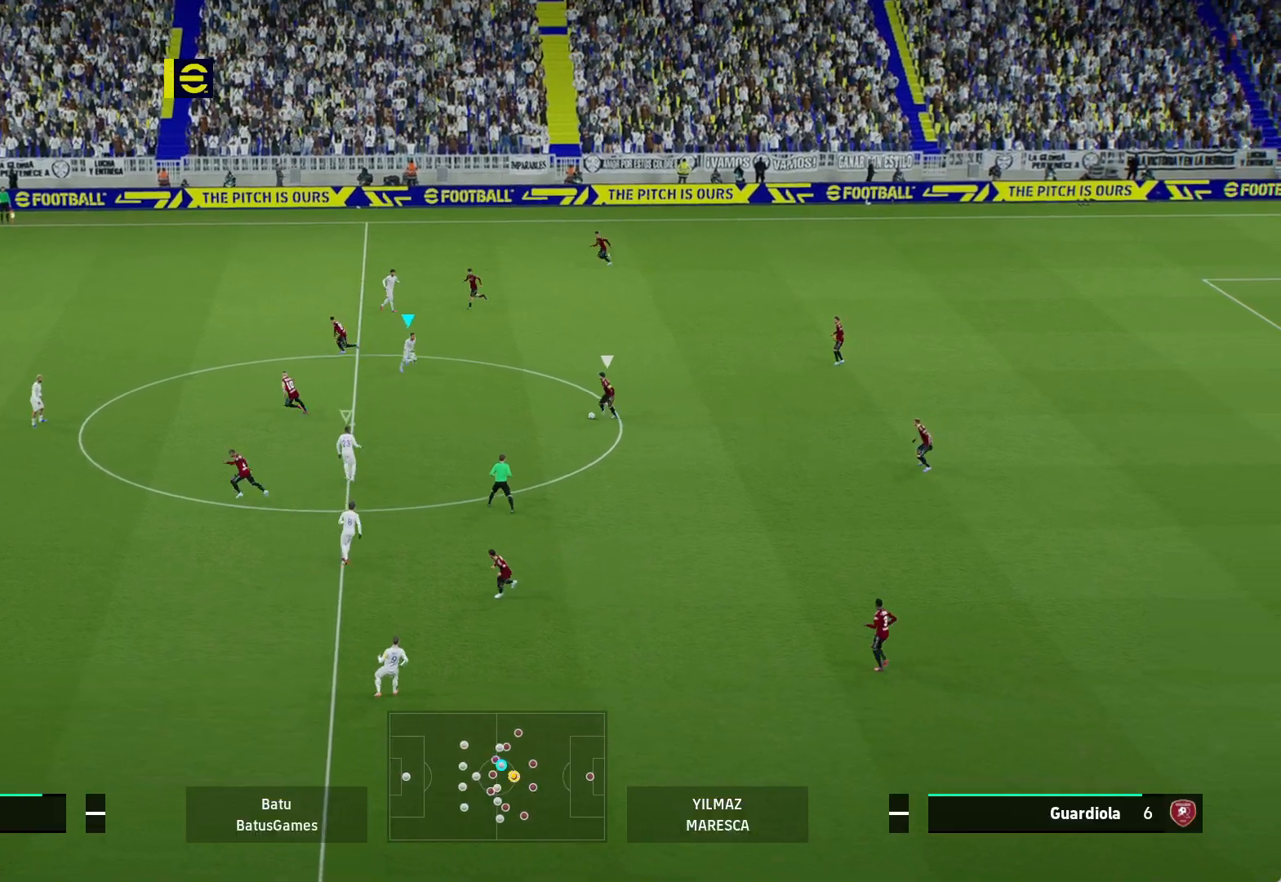
{"buttons": ["A", "R1"], "left_stick": "center", "right_stick": "center", "events": []}
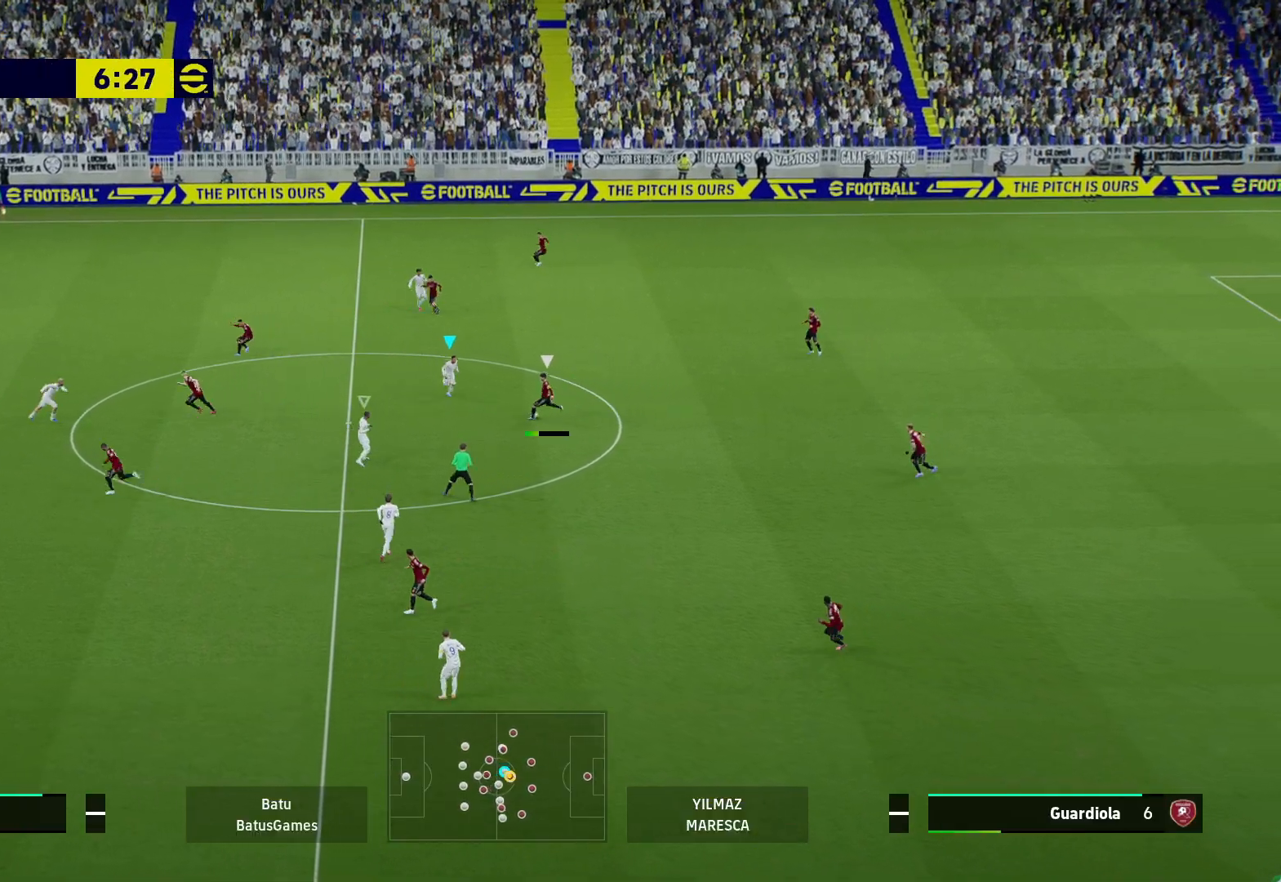
{"buttons": ["A", "R1"], "left_stick": "center", "right_stick": "center", "events": []}
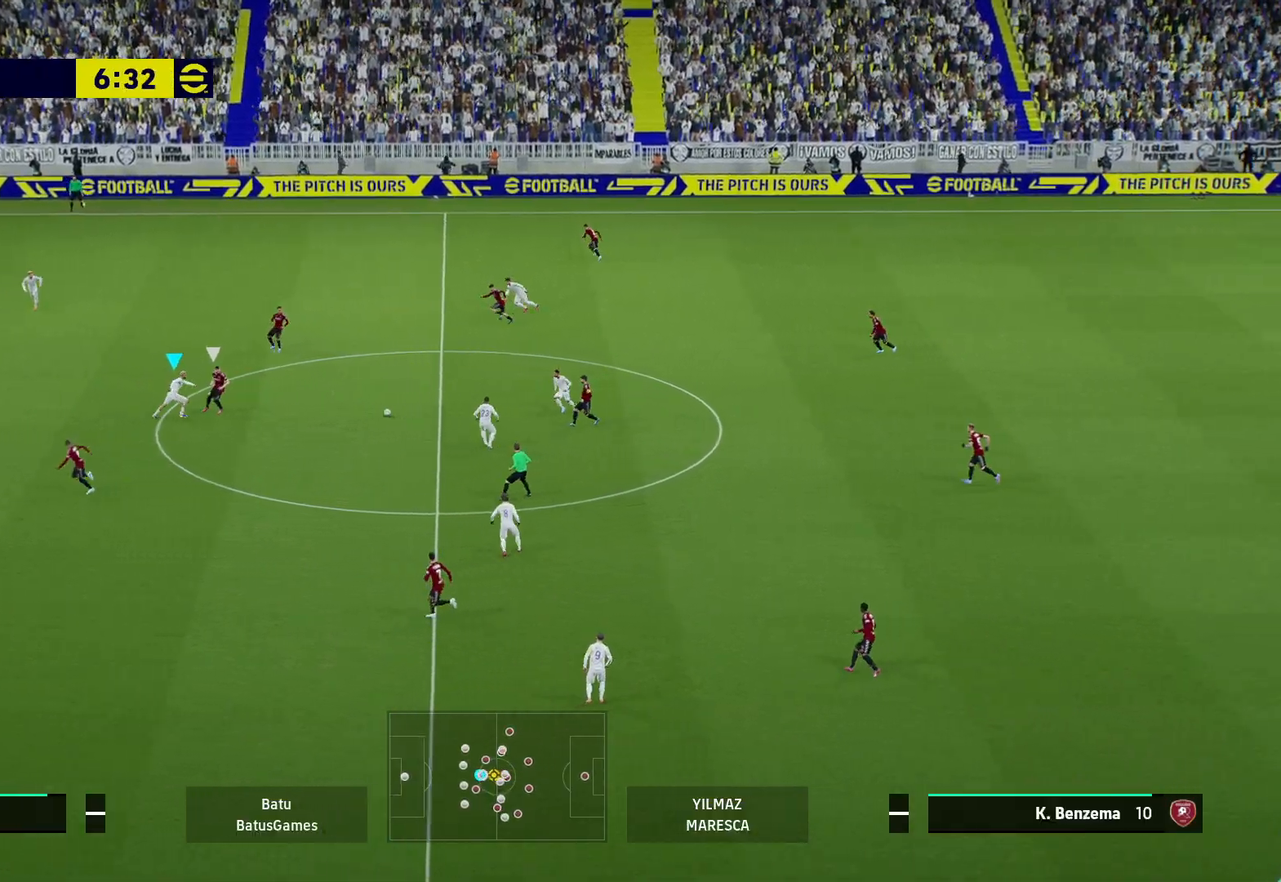
{"buttons": ["A", "R1"], "left_stick": "right", "right_stick": "center", "events": [[267, "left_stick", "right"]]}
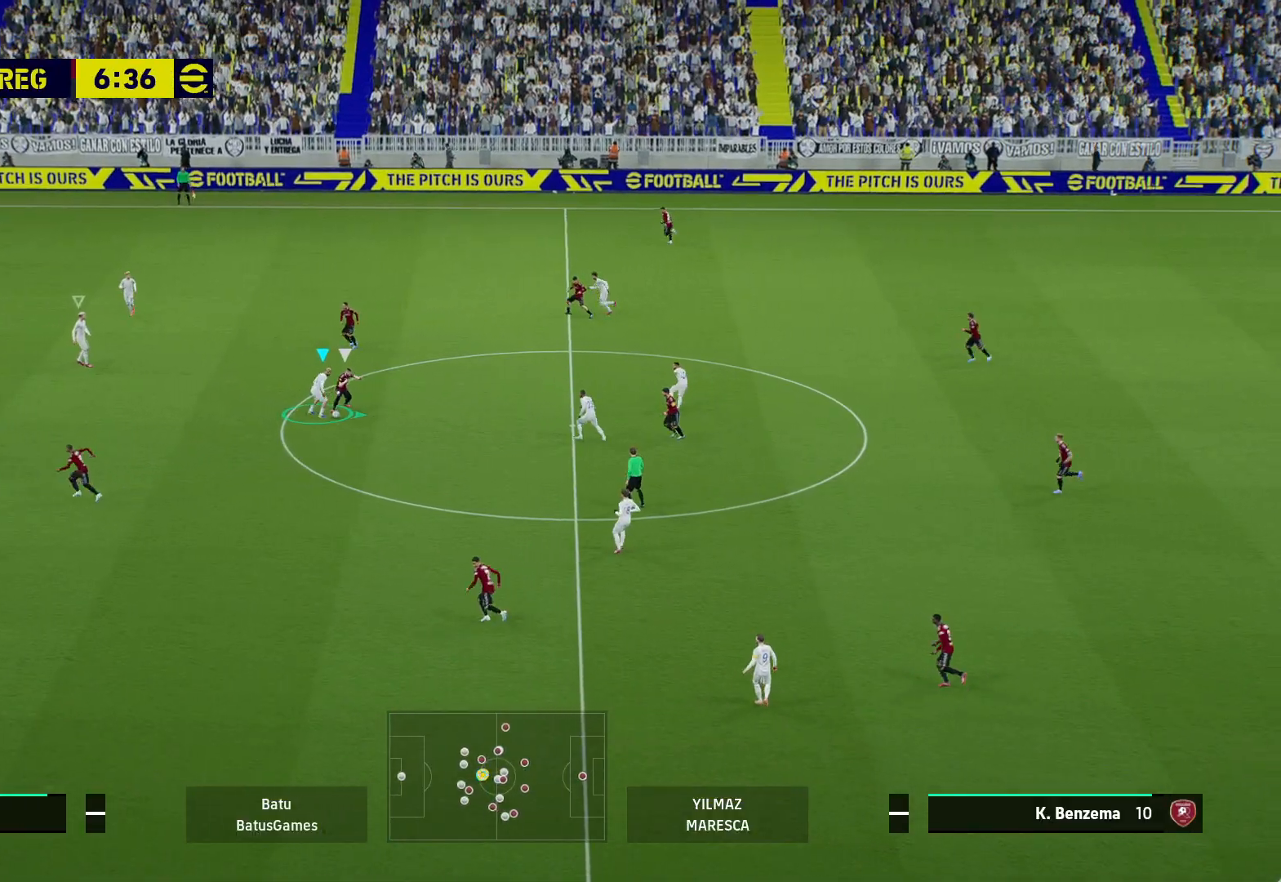
{"buttons": ["A", "R1"], "left_stick": "right", "right_stick": "center", "events": []}
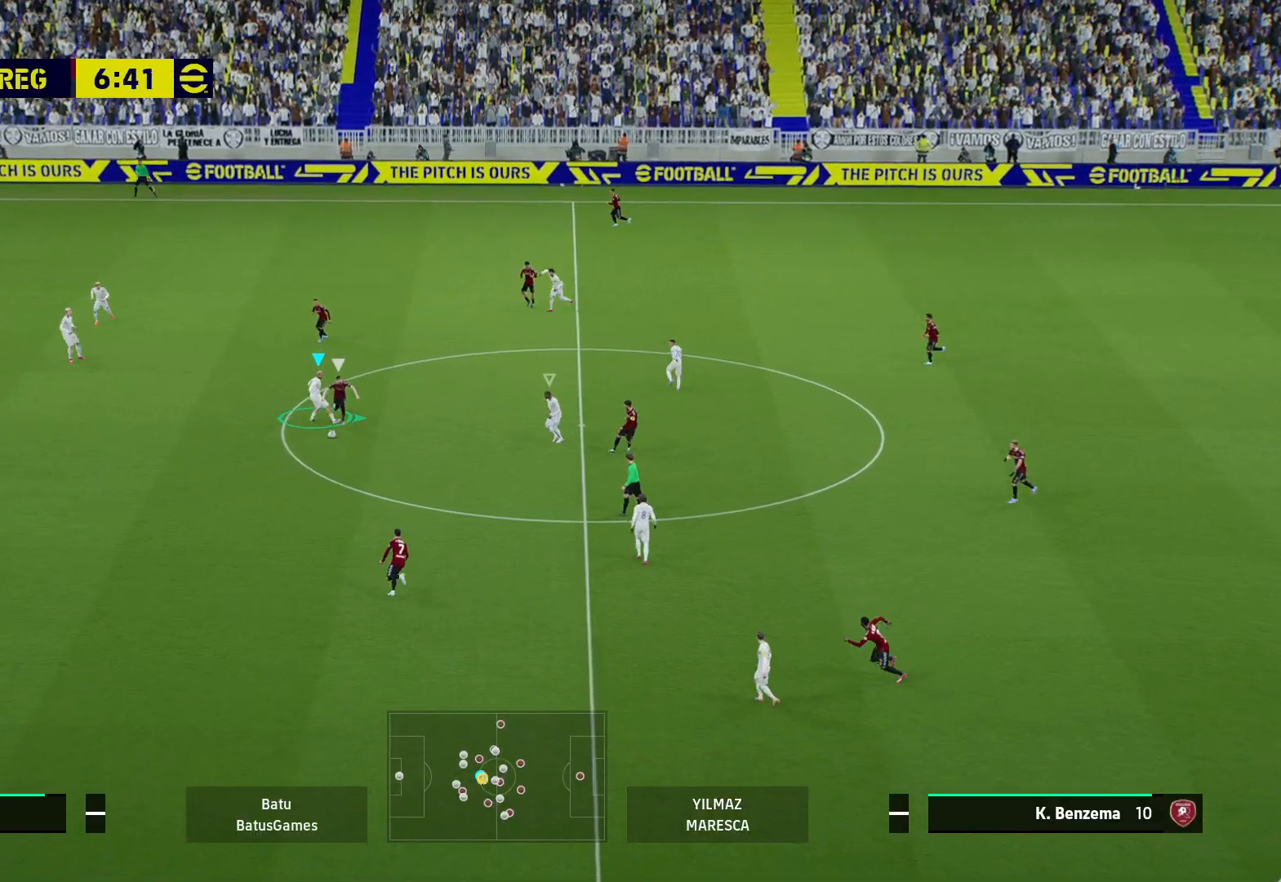
{"buttons": [], "left_stick": "down-left", "right_stick": "center", "events": [[283, "R1", "up"], [283, "left_stick", "down"], [317, "A", "up"], [333, "left_stick", "down-left"]]}
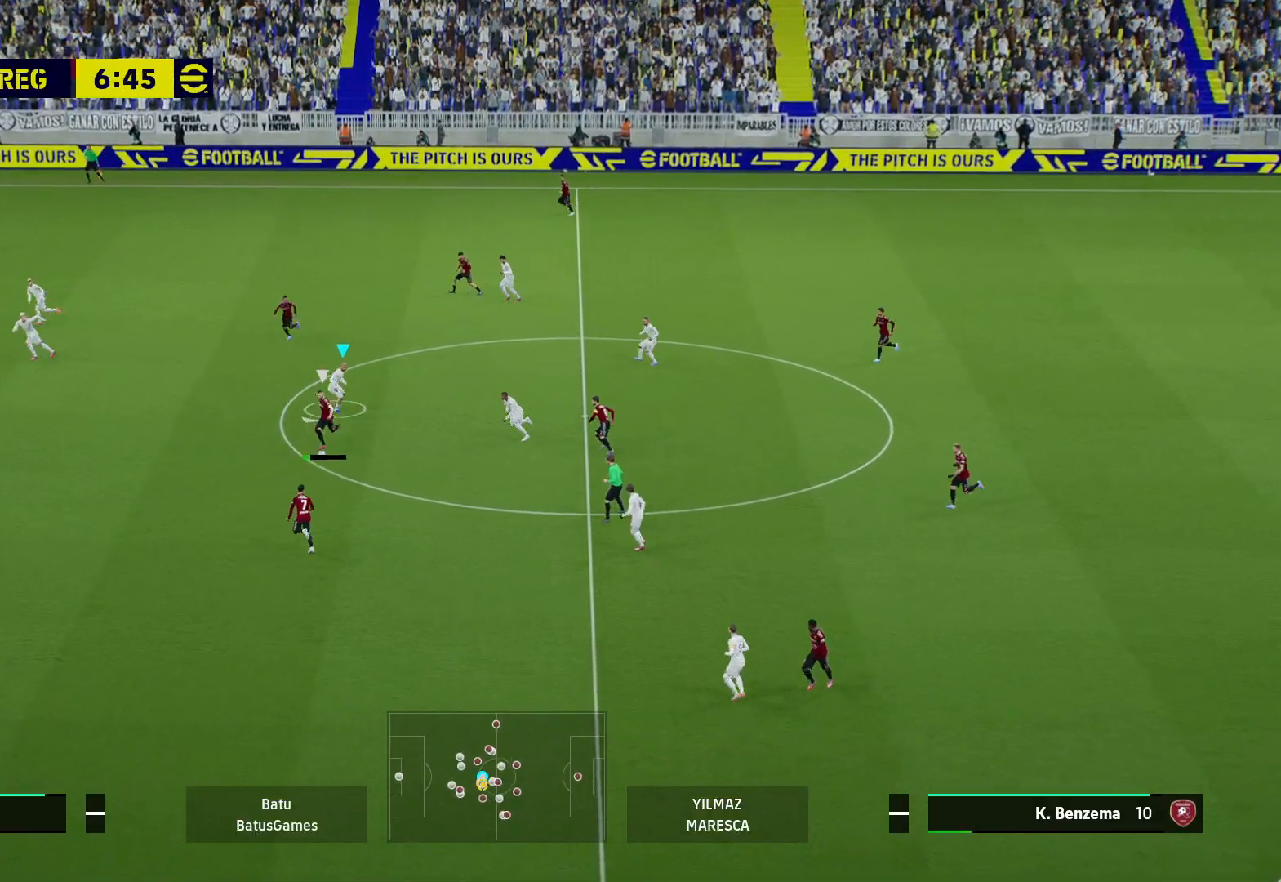
{"buttons": ["R1"], "left_stick": "down-left", "right_stick": "center", "events": [[67, "R1", "down"]]}
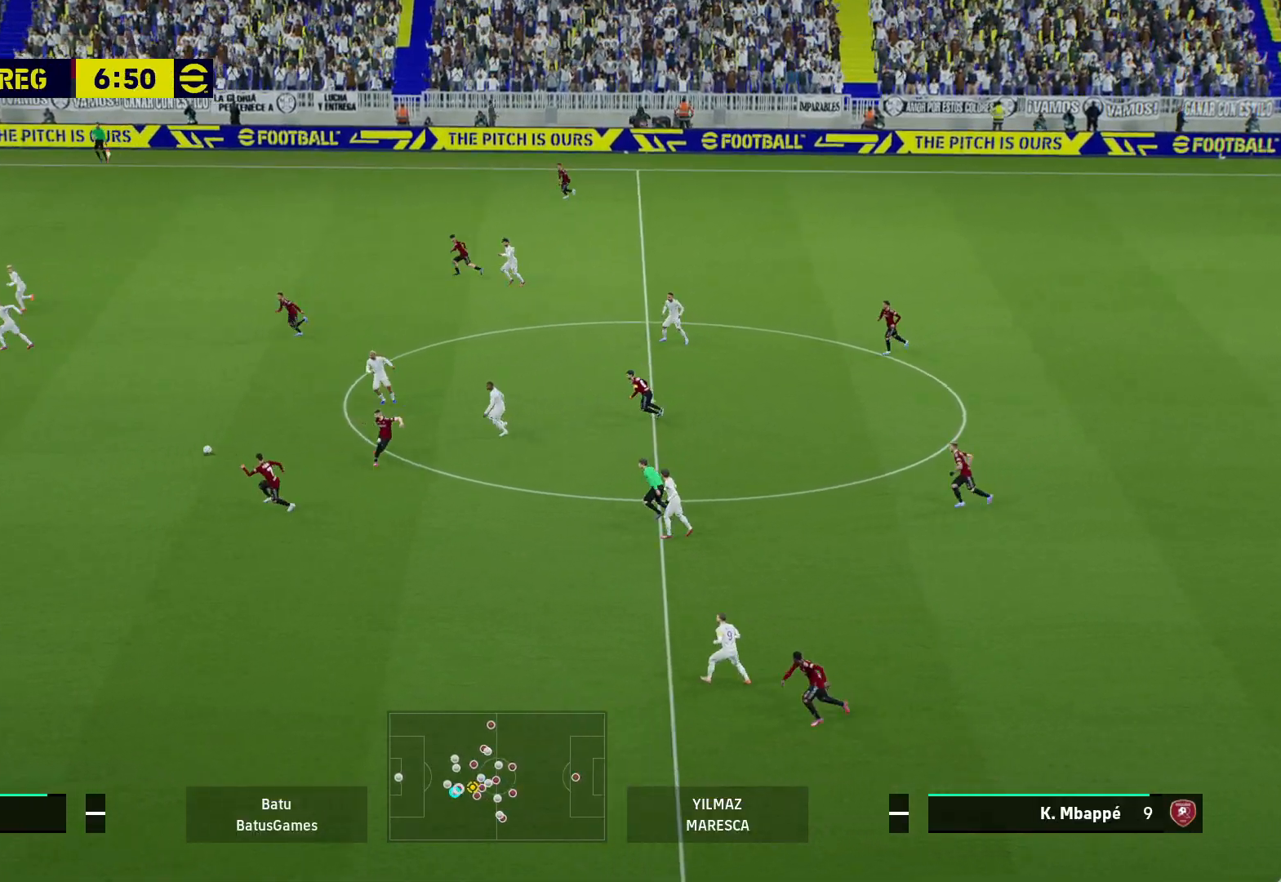
{"buttons": [], "left_stick": "down", "right_stick": "center", "events": [[83, "R1", "up"], [350, "left_stick", "down"]]}
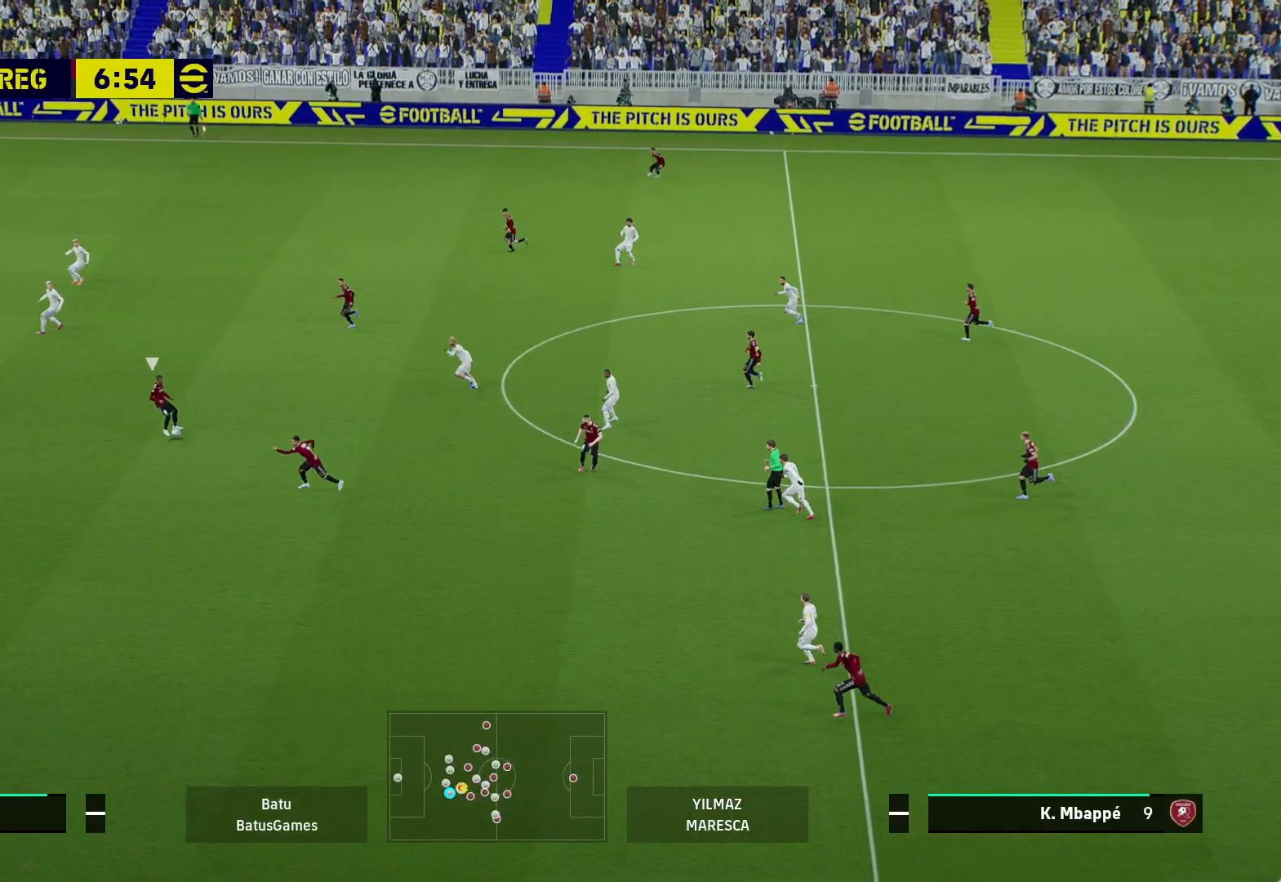
{"buttons": [], "left_stick": "down-right", "right_stick": "center", "events": [[450, "left_stick", "down-right"]]}
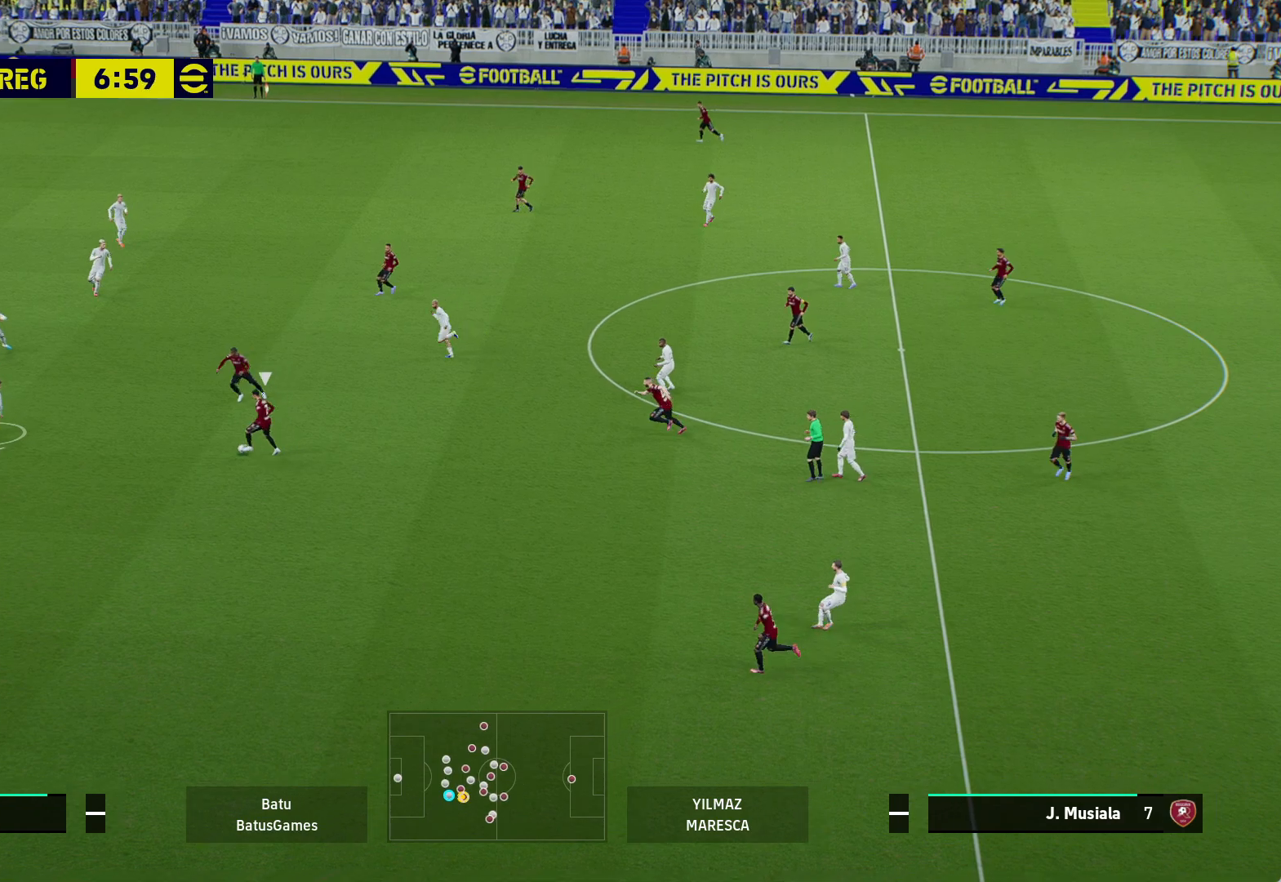
{"buttons": ["A", "R1"], "left_stick": "center", "right_stick": "center", "events": [[250, "A", "down"], [250, "R1", "down"], [467, "left_stick", "center"]]}
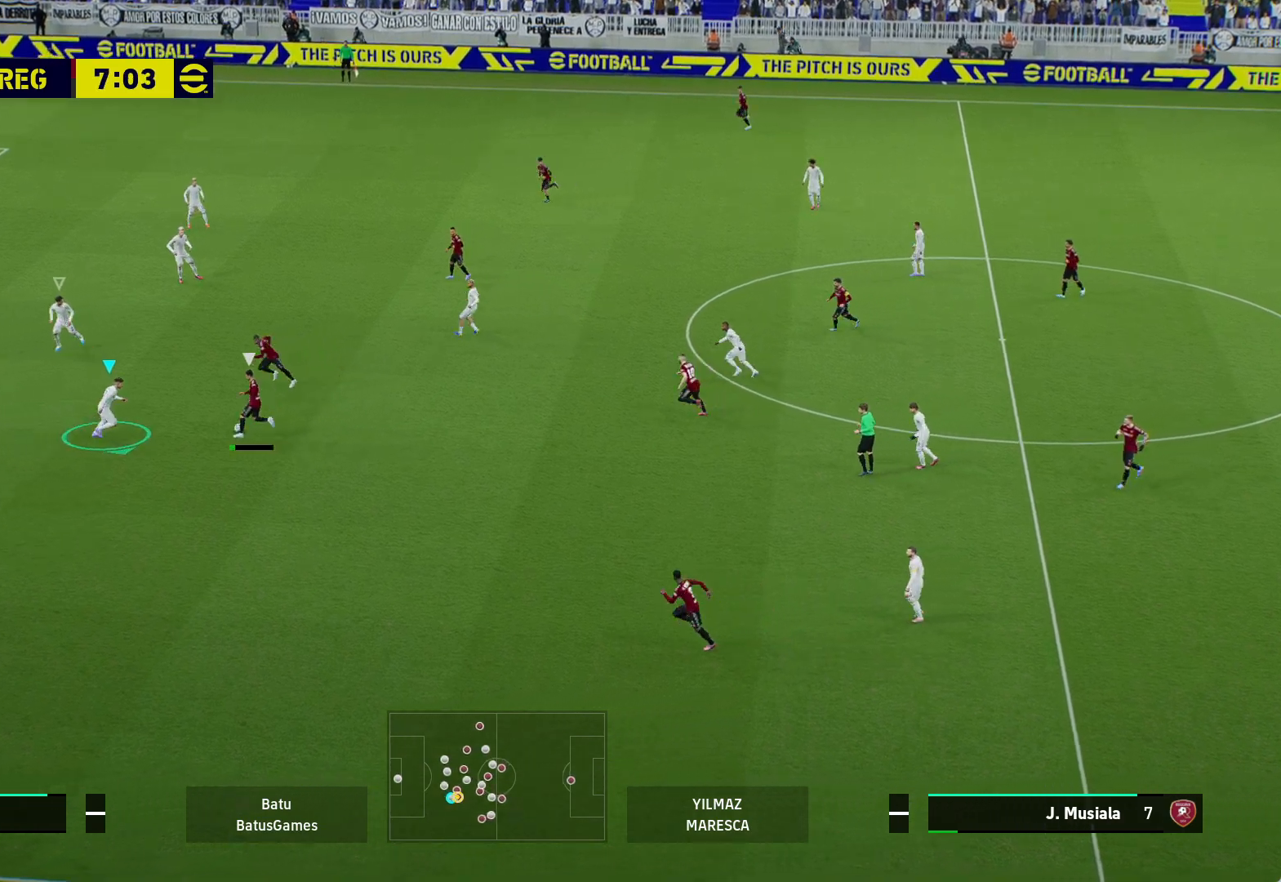
{"buttons": ["A", "R1"], "left_stick": "center", "right_stick": "center", "events": []}
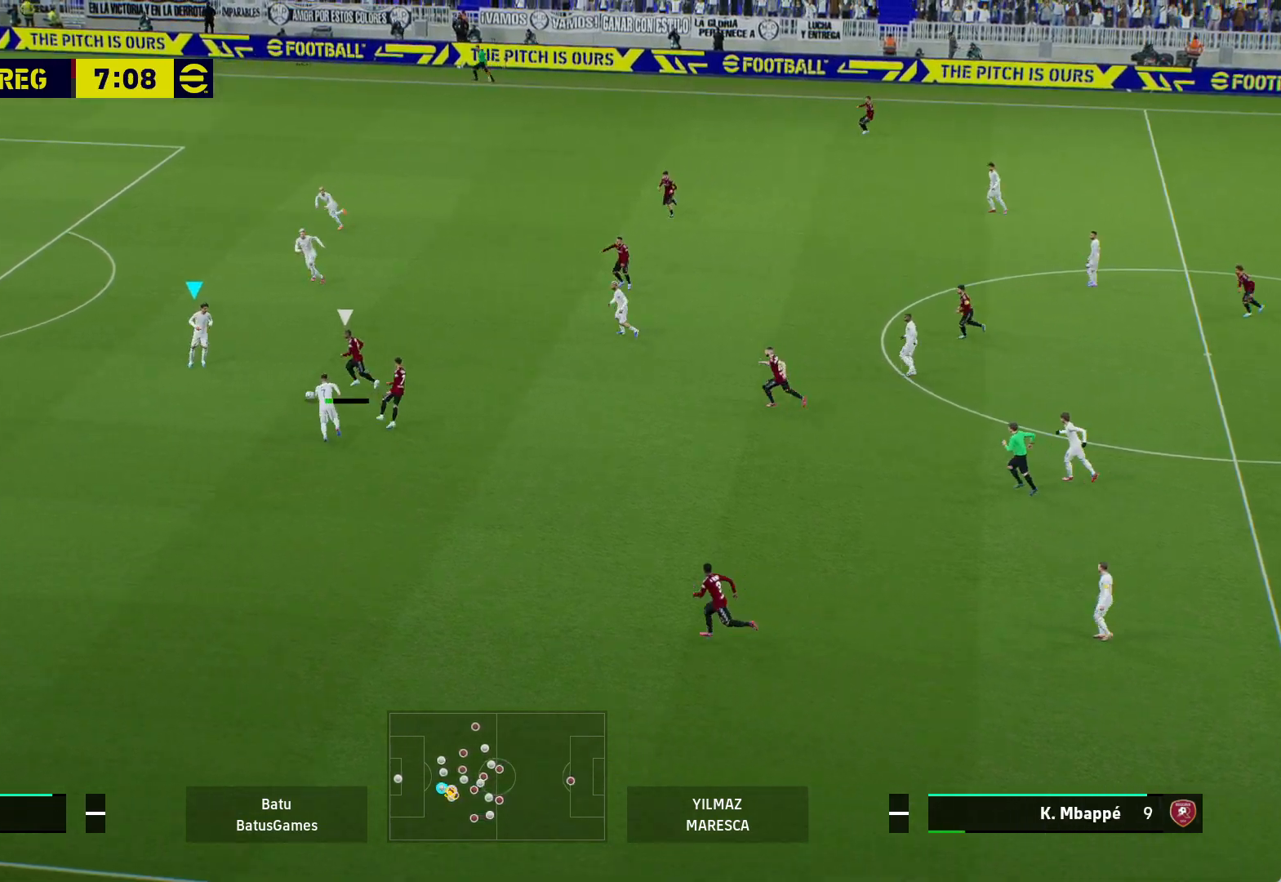
{"buttons": ["R1"], "left_stick": "right", "right_stick": "center", "events": [[317, "left_stick", "right"], [500, "A", "up"]]}
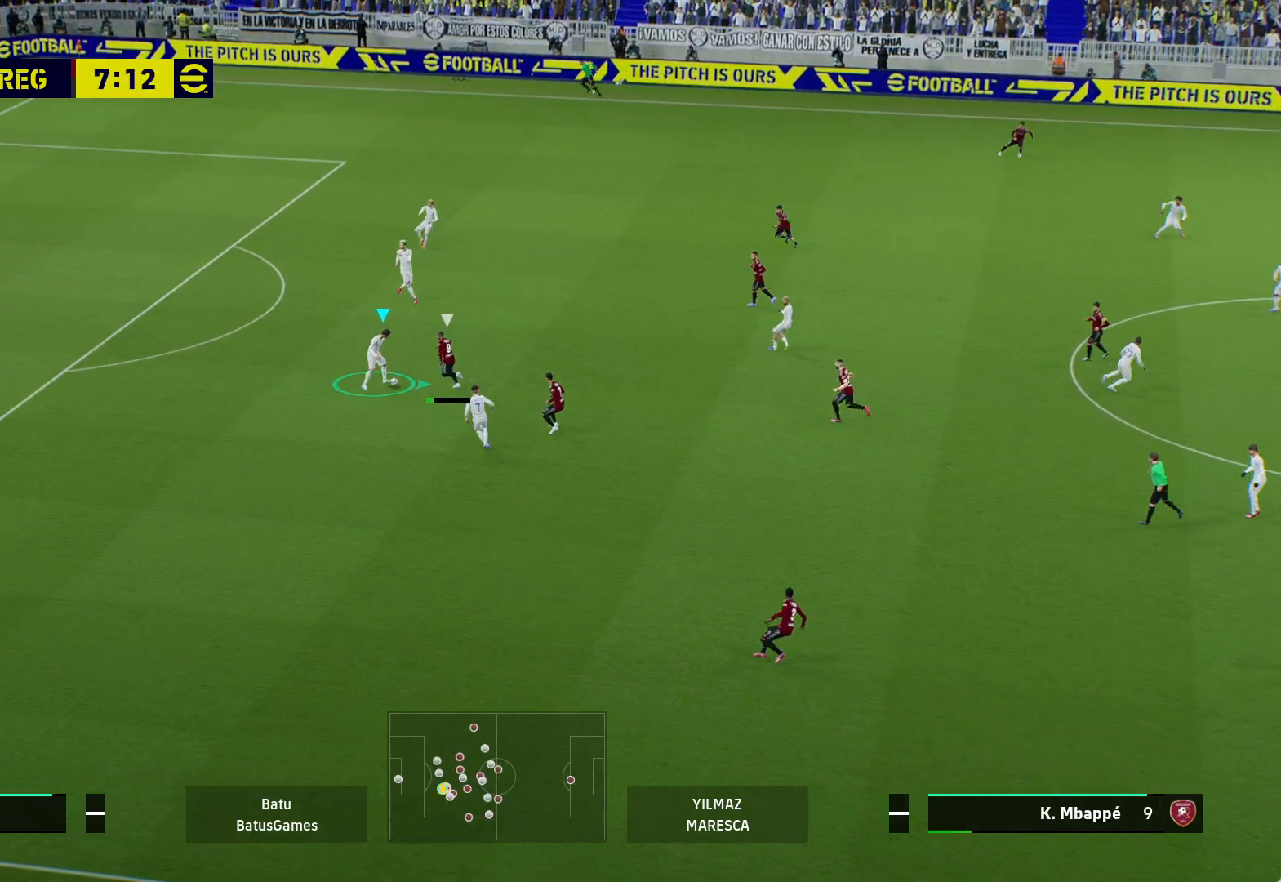
{"buttons": ["R1"], "left_stick": "right", "right_stick": "center", "events": []}
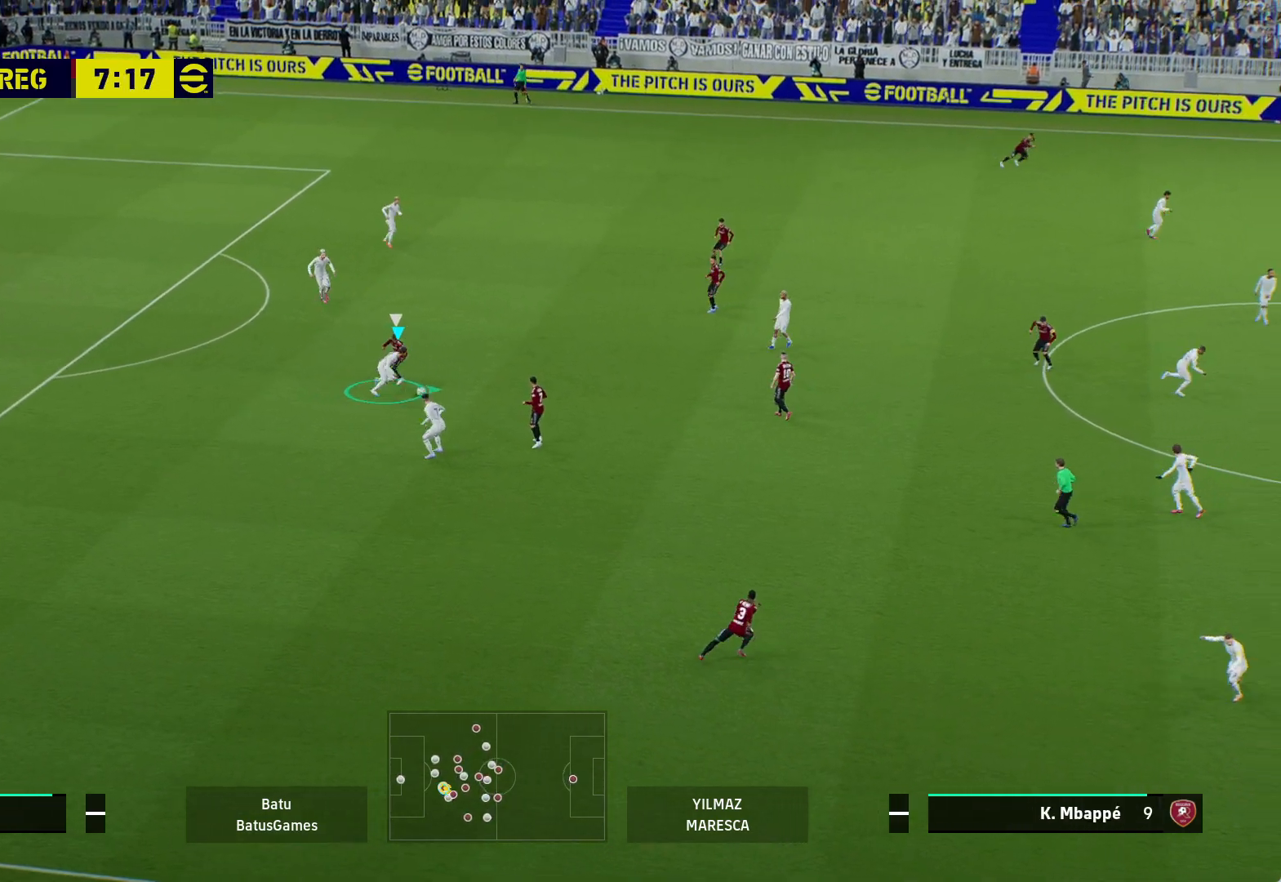
{"buttons": [], "left_stick": "right", "right_stick": "center", "events": [[50, "R1", "up"], [100, "A", "down"], [233, "A", "up"]]}
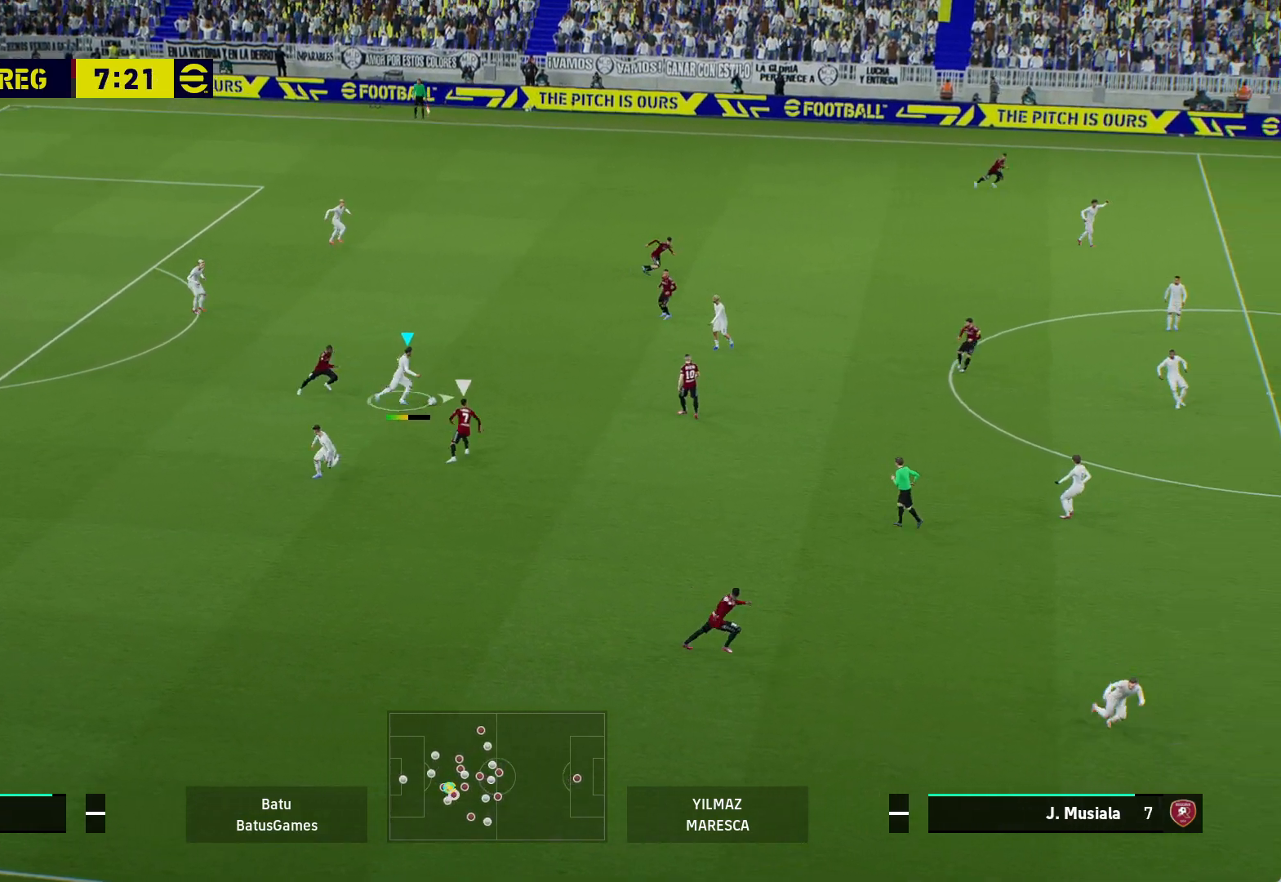
{"buttons": [], "left_stick": "right", "right_stick": "center", "events": []}
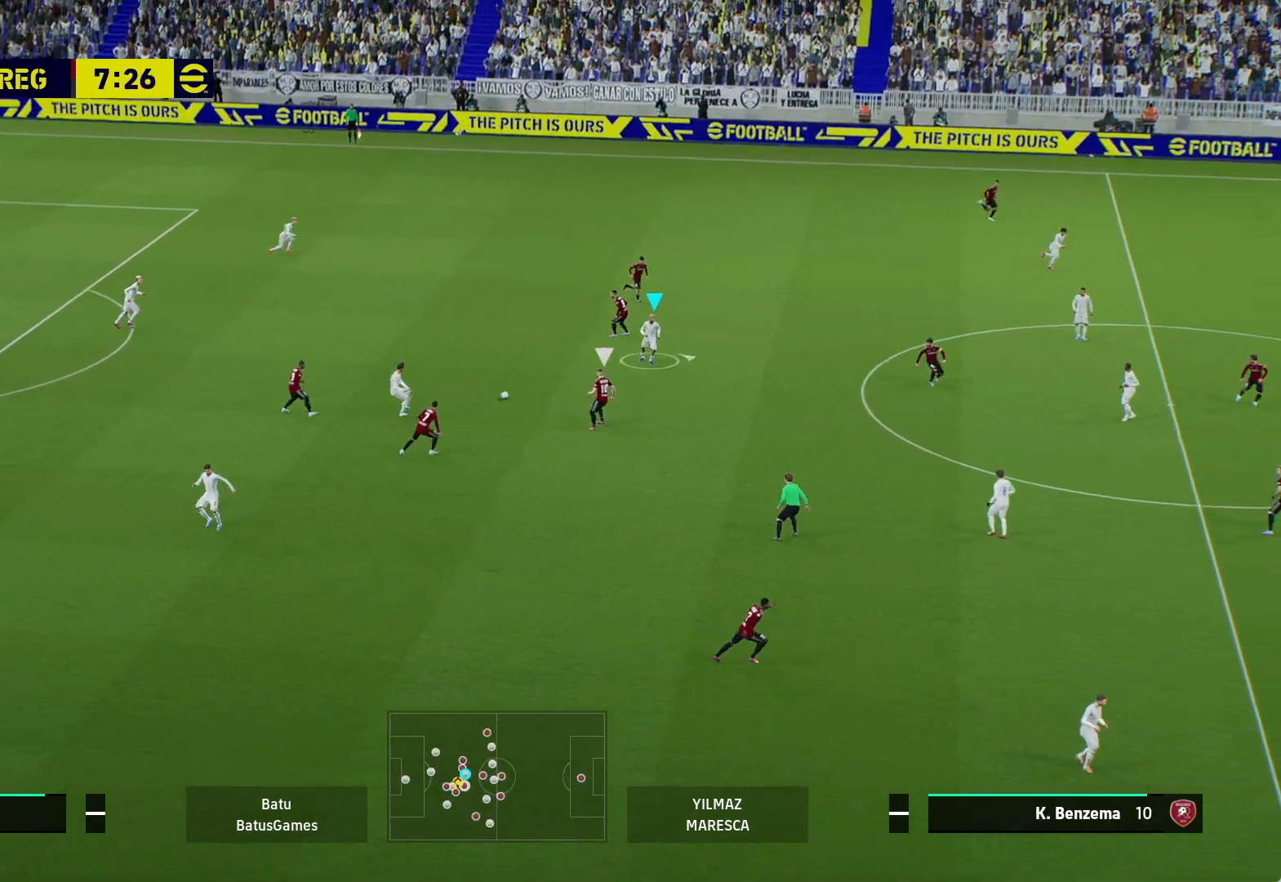
{"buttons": ["A"], "left_stick": "right", "right_stick": "center", "events": [[433, "A", "down"]]}
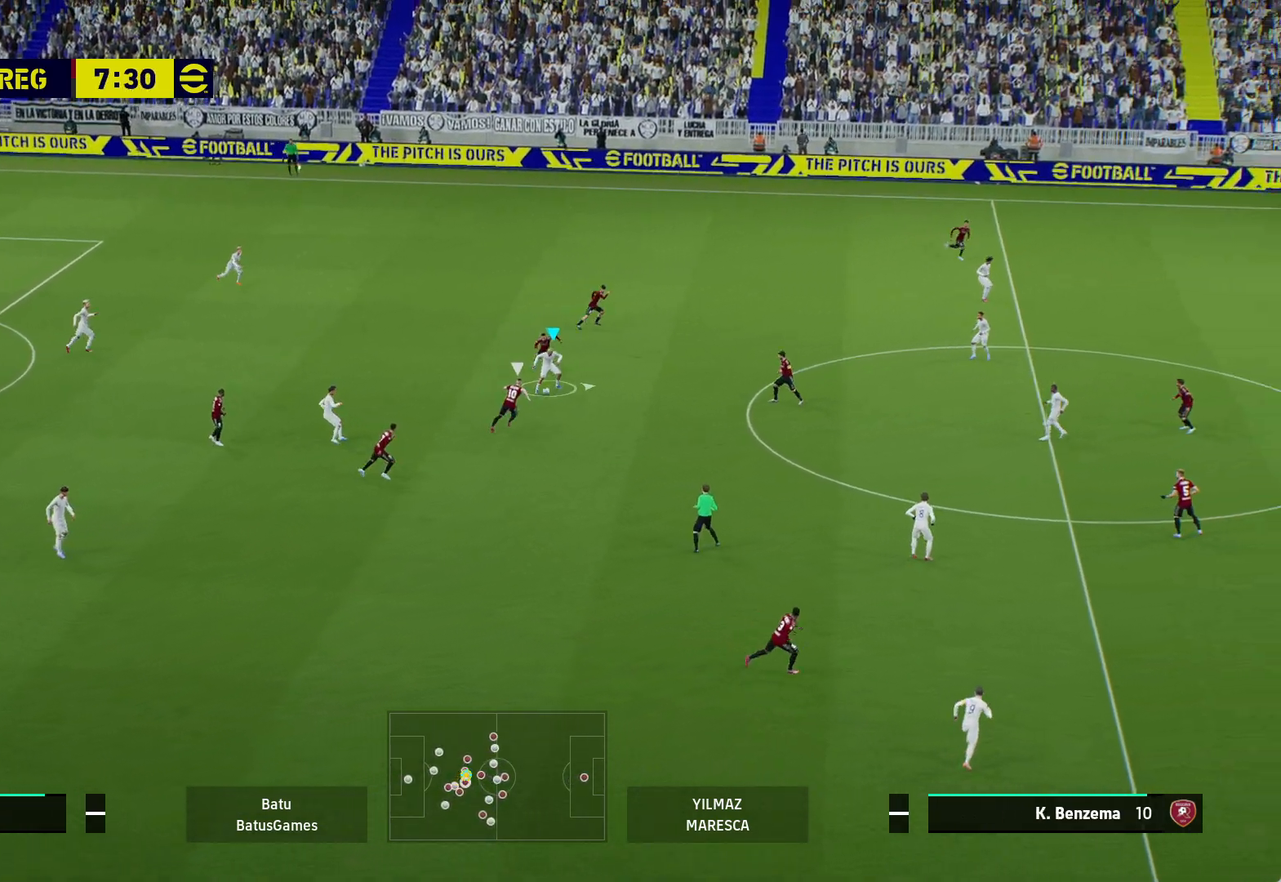
{"buttons": [], "left_stick": "right", "right_stick": "center", "events": [[133, "A", "up"]]}
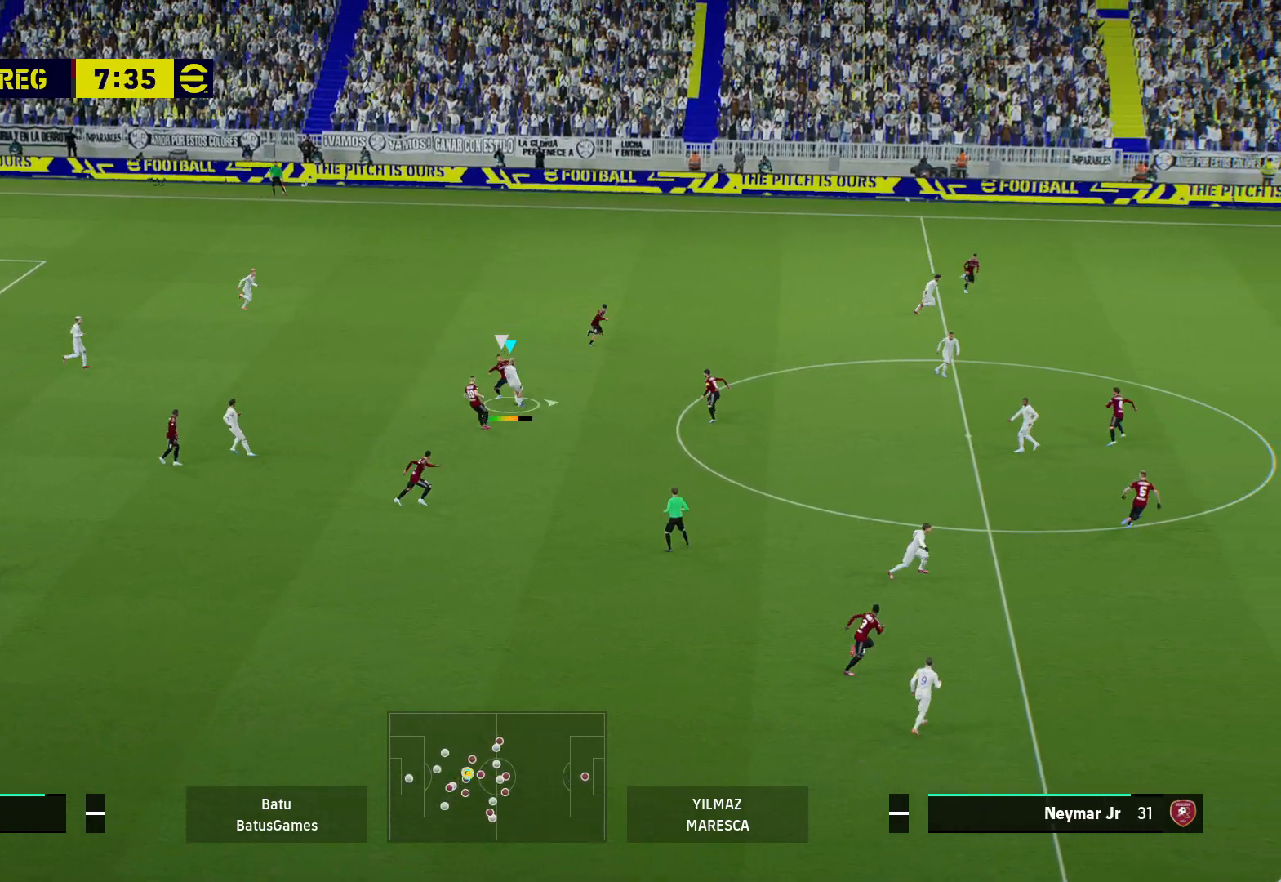
{"buttons": ["A"], "left_stick": "right", "right_stick": "center", "events": [[433, "A", "down"]]}
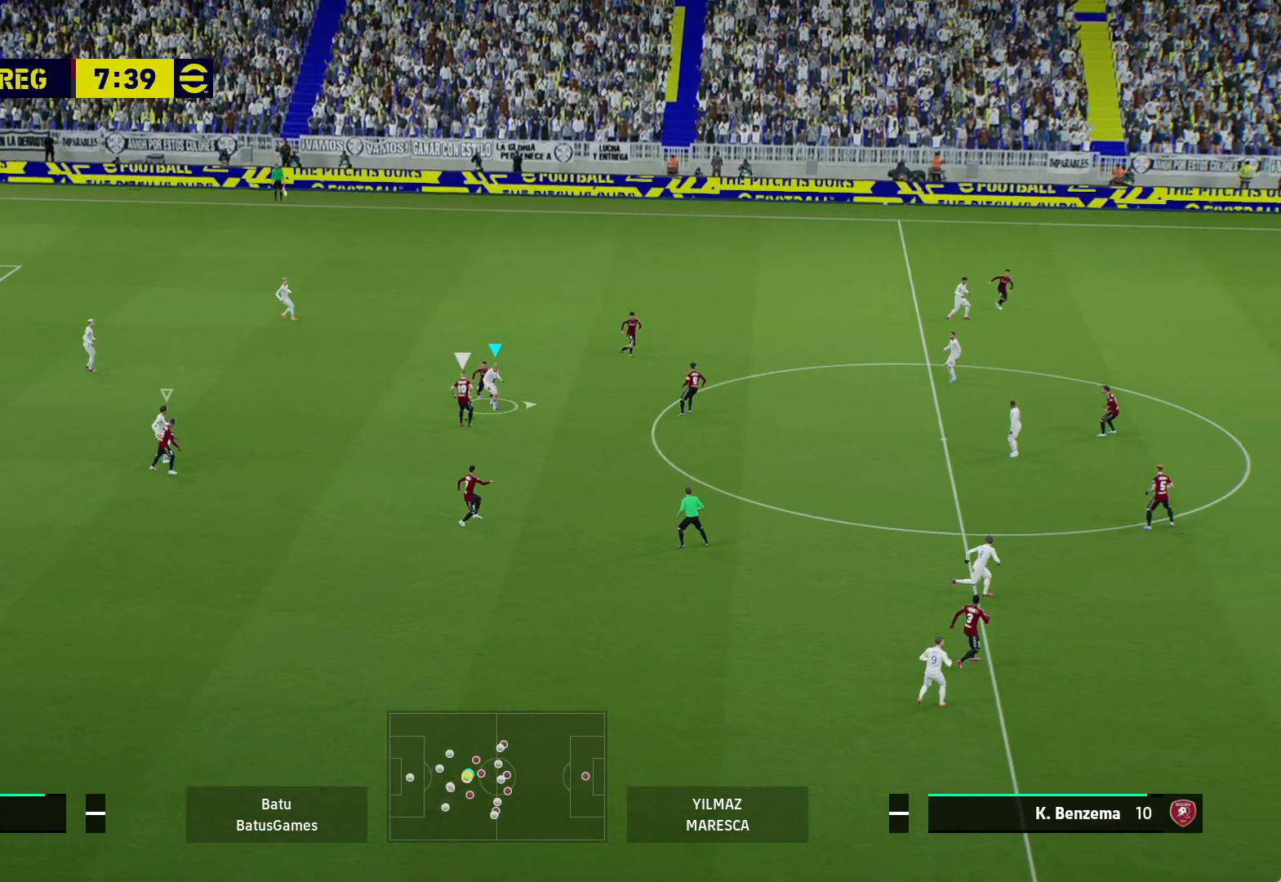
{"buttons": [], "left_stick": "right", "right_stick": "center", "events": [[67, "A", "up"], [133, "A", "down"], [233, "A", "up"], [283, "A", "down"], [367, "A", "up"]]}